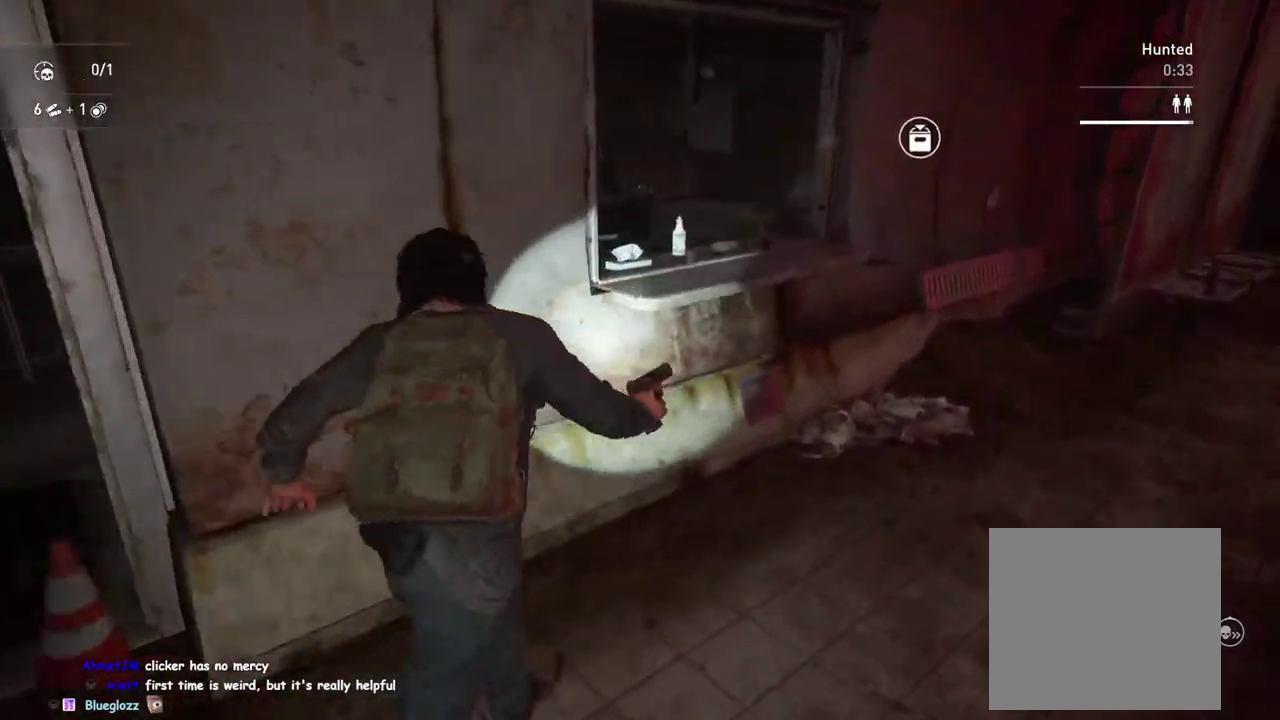
Gameplay with a controller (PlayStation layout); each line is a JSON object with the inputs held at the frame after it. "events" lists button and stick changes between this image and that frame as [ms after this image, input, new state], when the widget could be followed in between. This overlay highlights the sticks when they move; stick clicks (L3 R3) are not distinguishable. Not read: L1 R1.
{"buttons": [], "left_stick": "right", "right_stick": "center", "events": [[150, "left_stick", "down-right"], [233, "right_stick", "center"], [367, "right_stick", "down-left"], [433, "TRIANGLE", "up"], [467, "left_stick", "right"], [500, "right_stick", "center"]]}
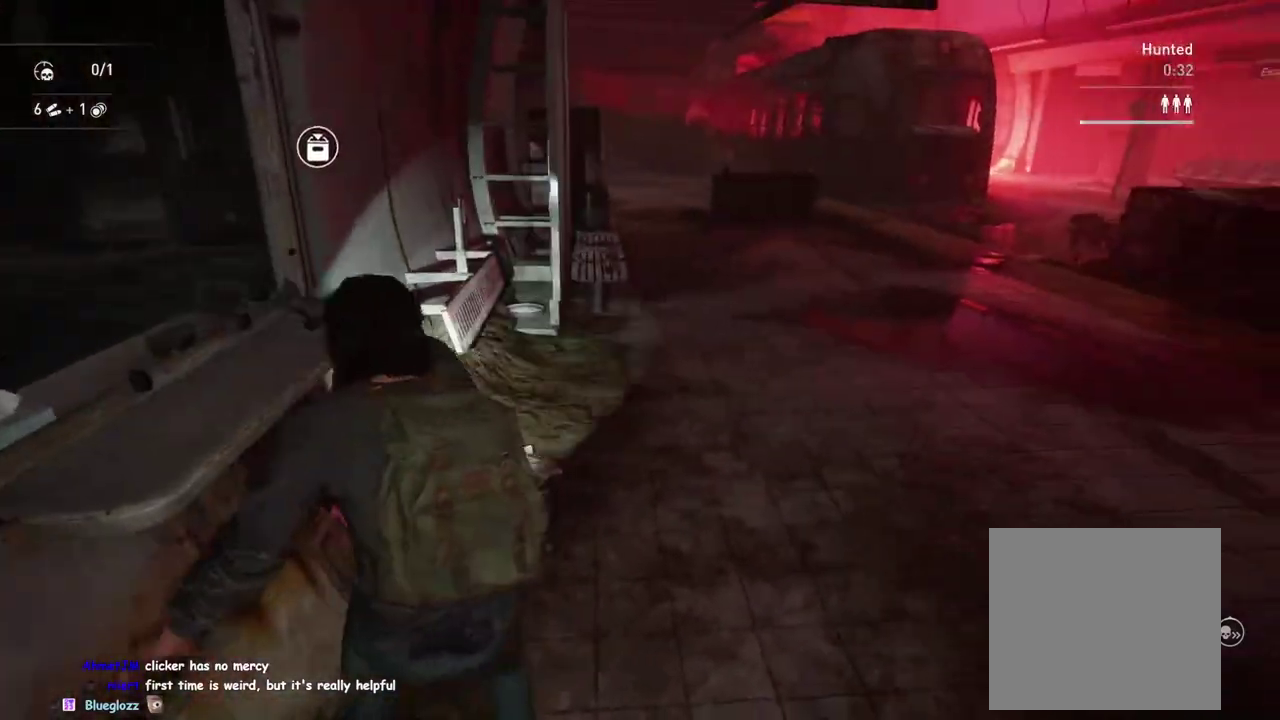
{"buttons": [], "left_stick": "left", "right_stick": "center", "events": [[133, "right_stick", "right"], [317, "left_stick", "center"], [367, "left_stick", "left"], [483, "right_stick", "center"]]}
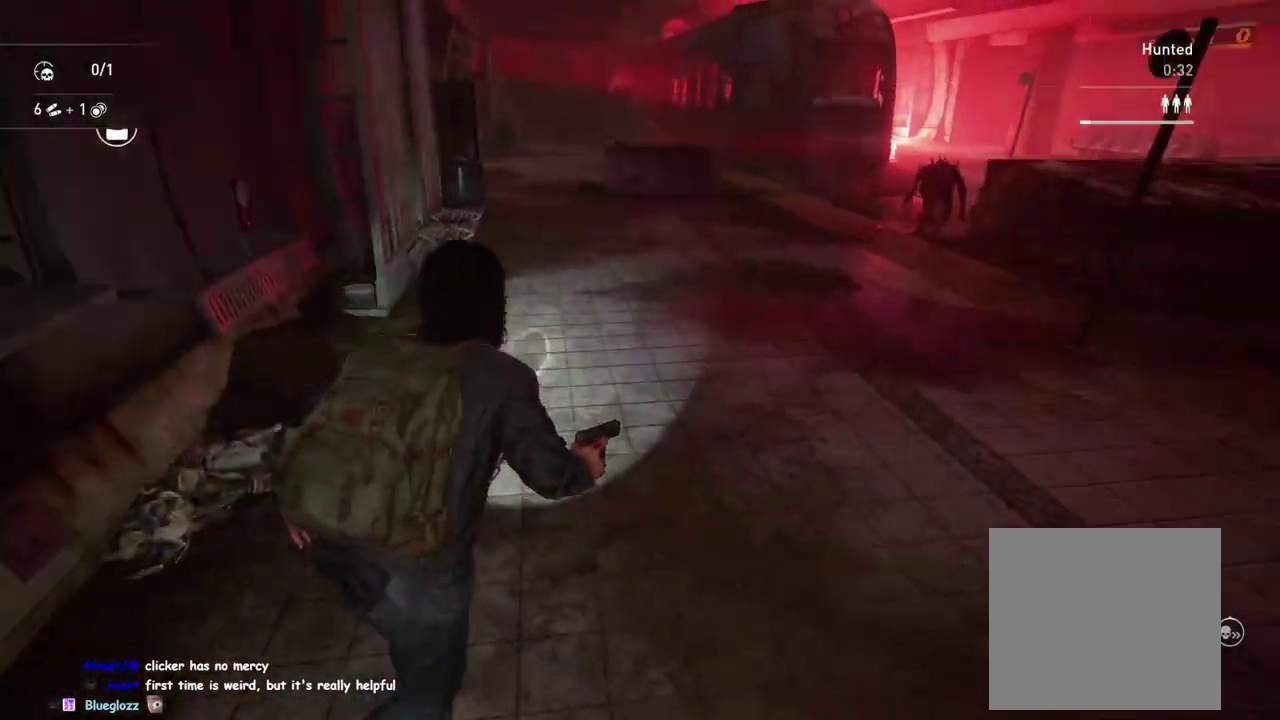
{"buttons": ["L2"], "left_stick": "up", "right_stick": "center", "events": [[267, "left_stick", "down-right"], [333, "right_stick", "up-right"], [350, "L2", "down"], [383, "left_stick", "up"], [417, "right_stick", "center"]]}
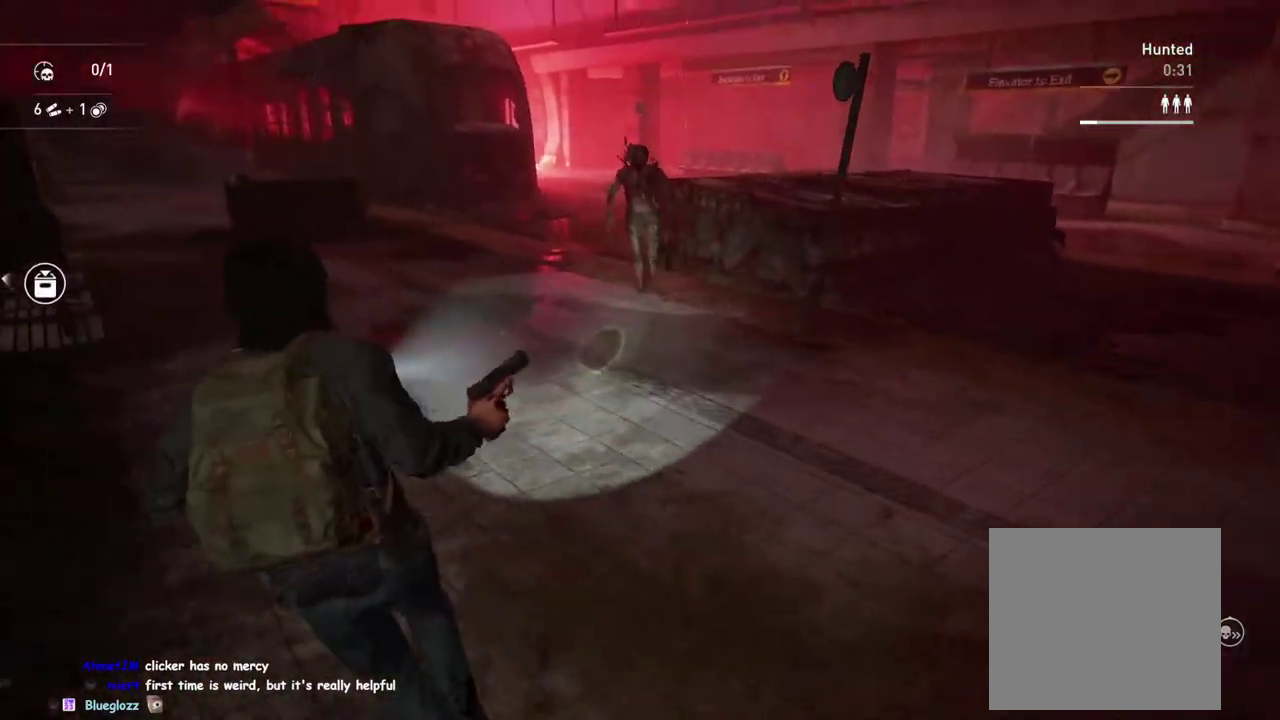
{"buttons": ["R2"], "left_stick": "up", "right_stick": "center", "events": [[200, "right_stick", "right"], [250, "right_stick", "down-right"], [367, "R2", "down"], [433, "right_stick", "down"], [500, "L2", "up"], [500, "right_stick", "center"]]}
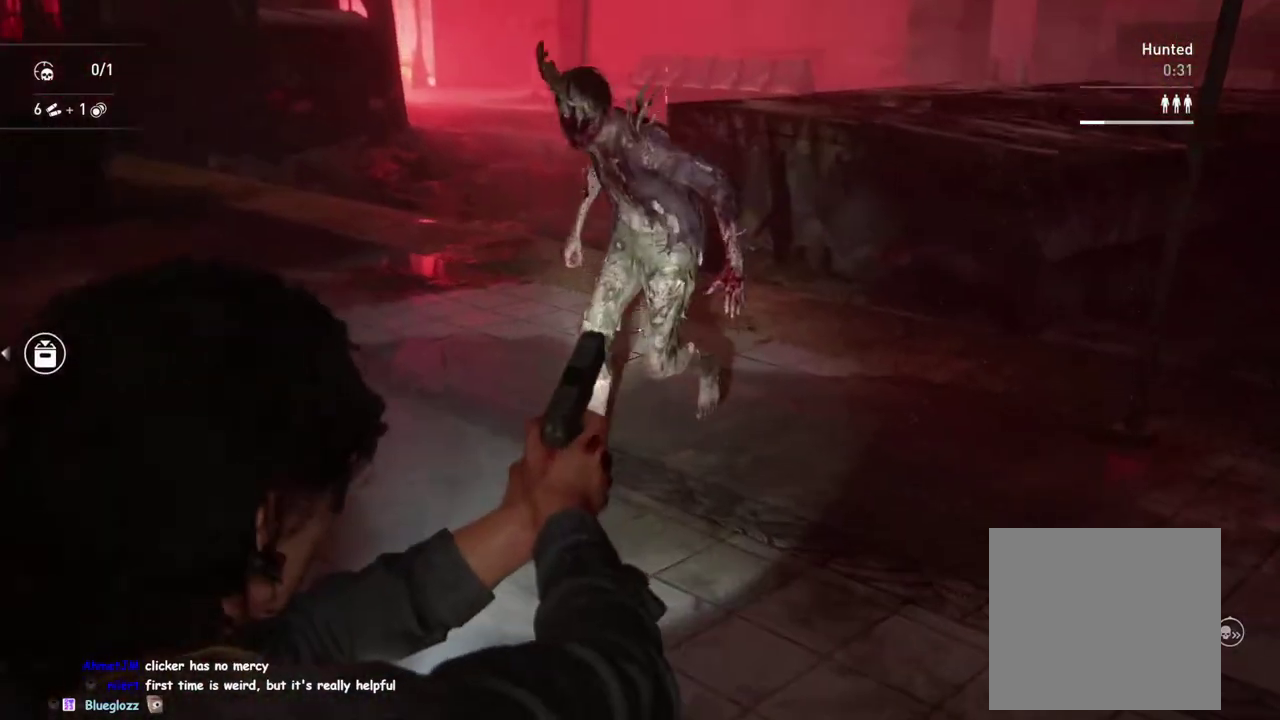
{"buttons": [], "left_stick": "up", "right_stick": "center", "events": [[17, "R2", "up"], [150, "SQUARE", "down"], [283, "SQUARE", "up"], [400, "DPAD_RIGHT", "down"], [483, "DPAD_RIGHT", "up"]]}
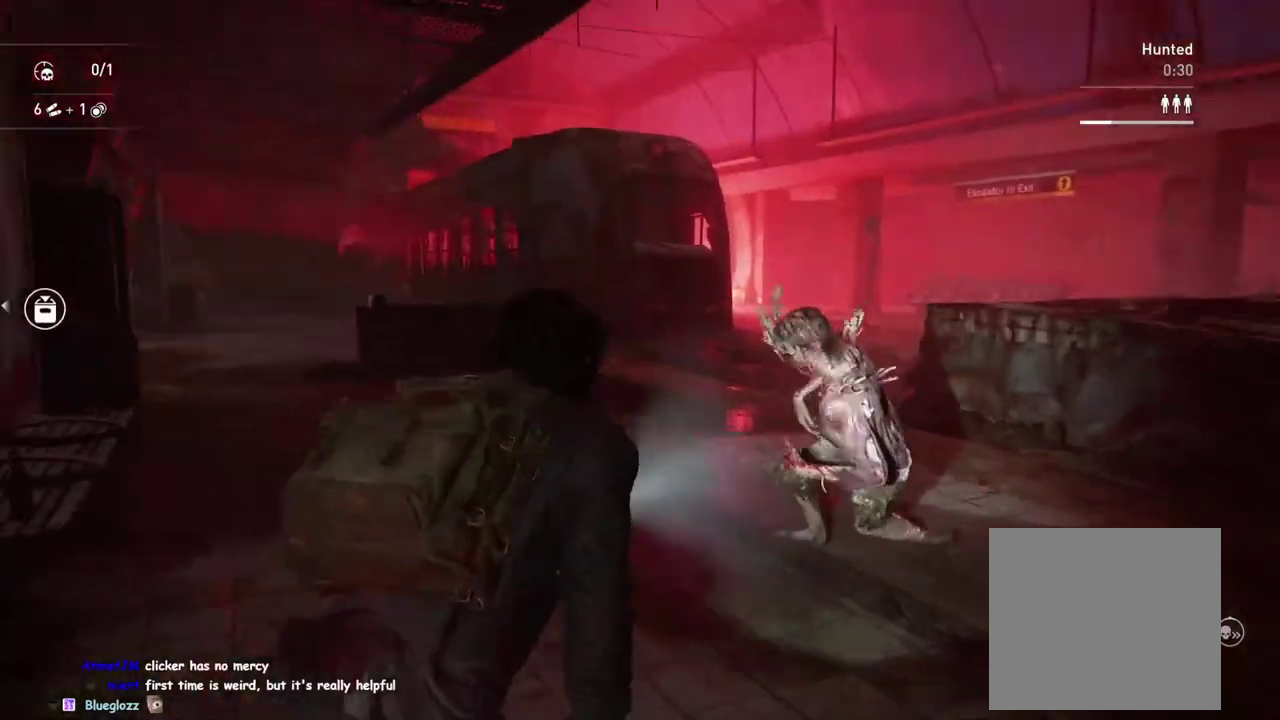
{"buttons": [], "left_stick": "up", "right_stick": "center", "events": [[150, "right_stick", "down"], [400, "right_stick", "center"]]}
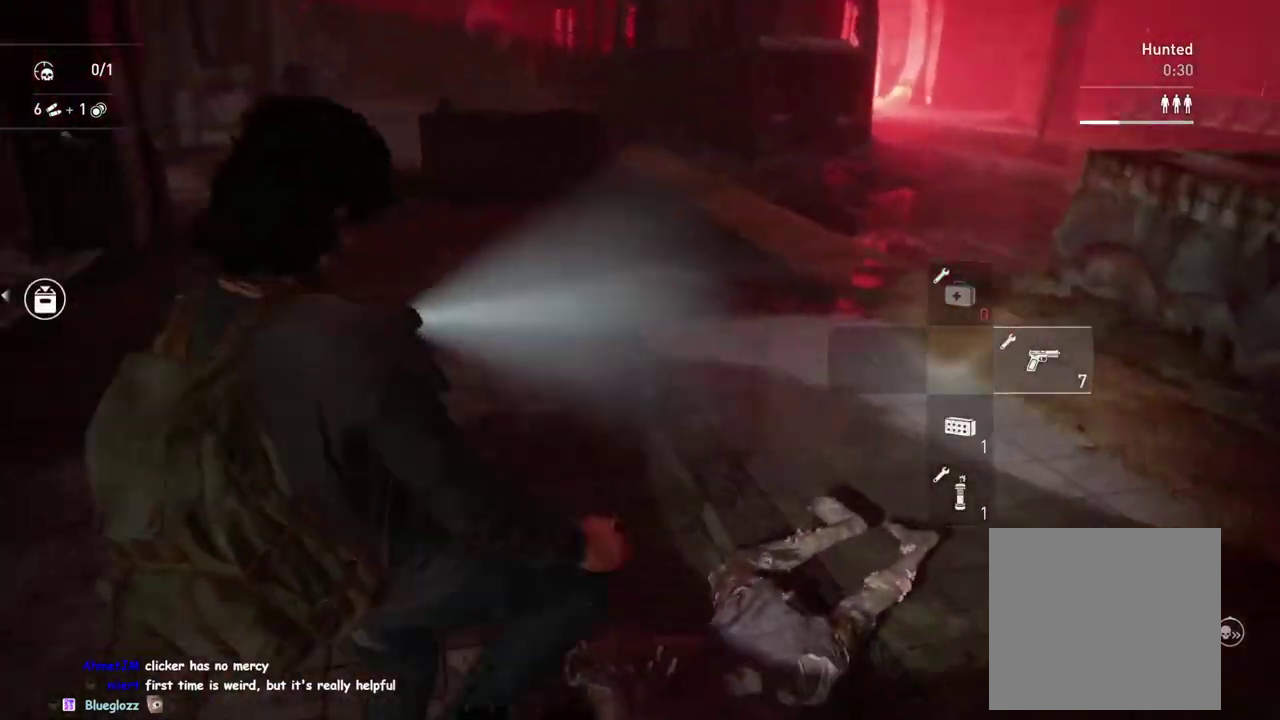
{"buttons": ["TRIANGLE"], "left_stick": "up-right", "right_stick": "left", "events": [[167, "left_stick", "up-right"], [267, "right_stick", "left"], [367, "TRIANGLE", "down"]]}
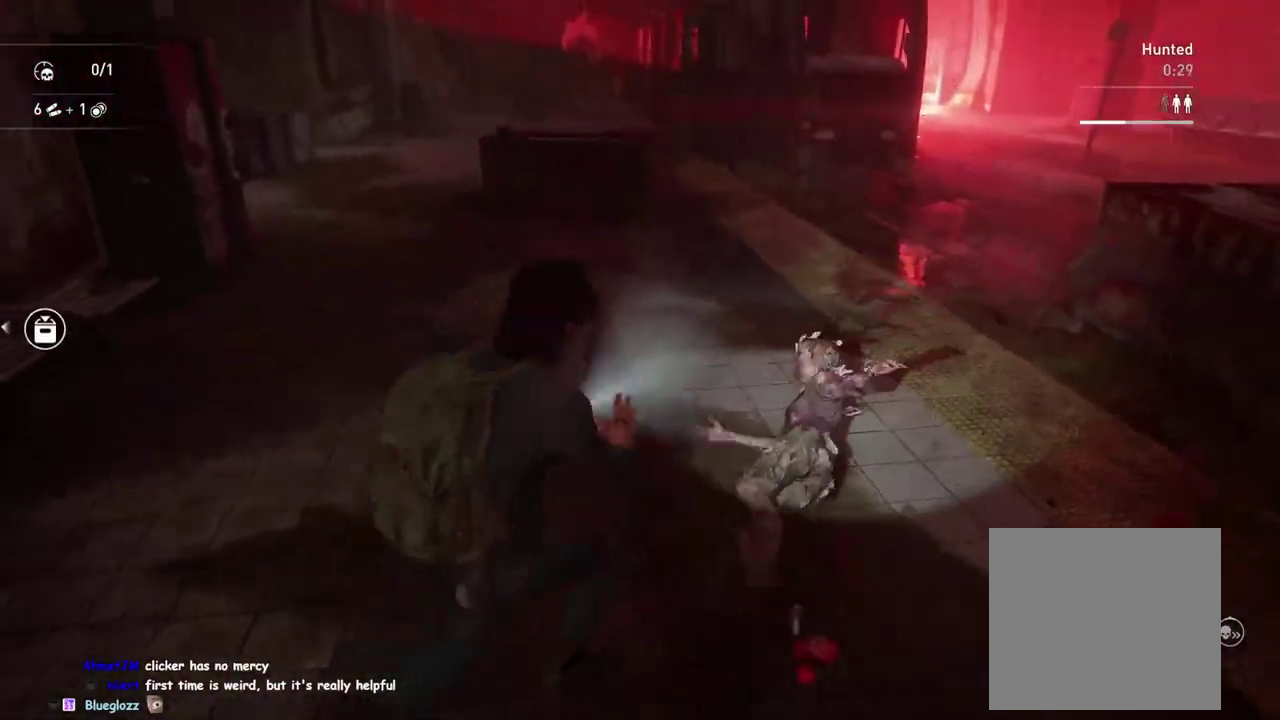
{"buttons": [], "left_stick": "down-right", "right_stick": "left"}
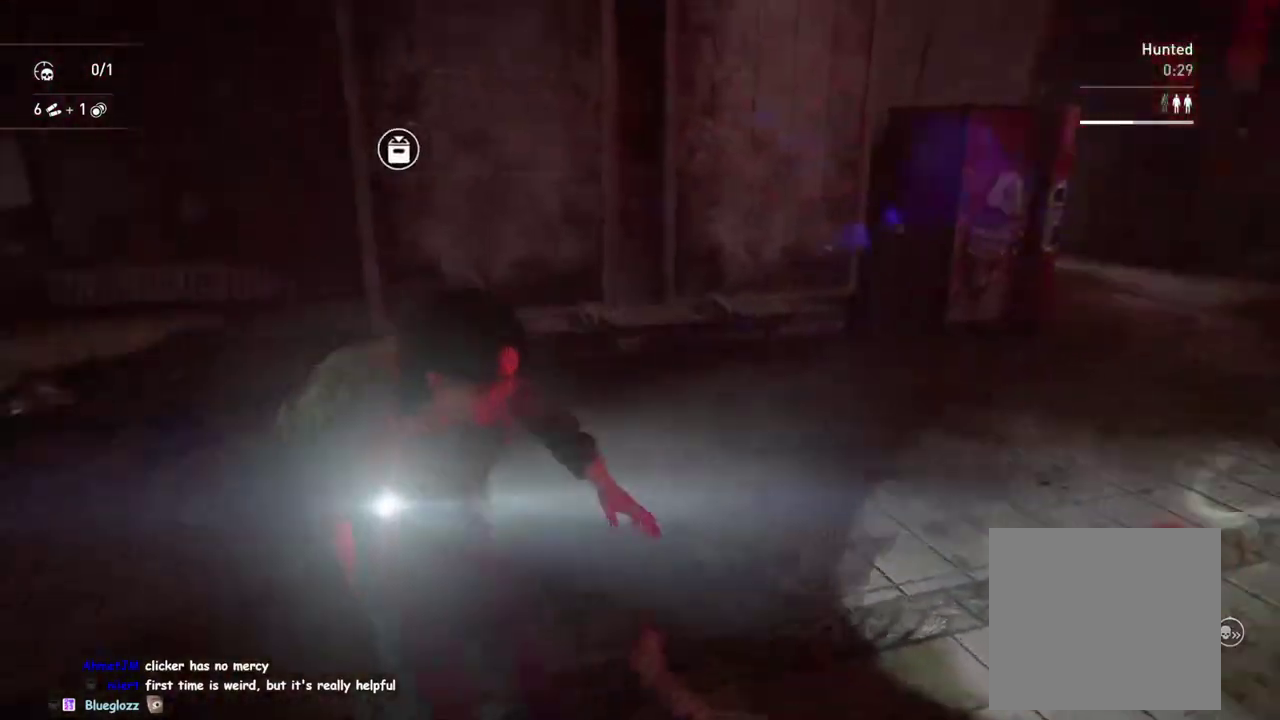
{"buttons": [], "left_stick": "down", "right_stick": "right", "events": [[83, "left_stick", "down"], [83, "right_stick", "center"], [150, "left_stick", "up-right"], [150, "right_stick", "up-right"], [250, "right_stick", "right"], [483, "left_stick", "down"]]}
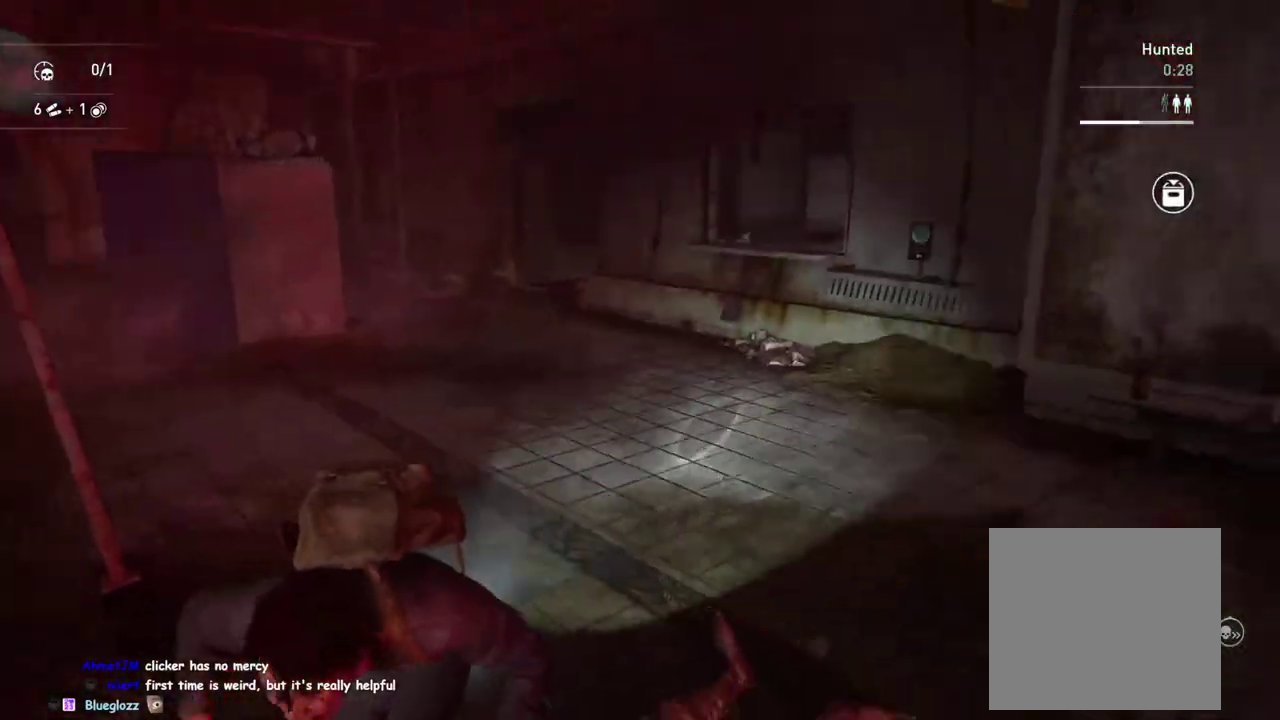
{"buttons": [], "left_stick": "up-right", "right_stick": "center", "events": [[67, "left_stick", "down-right"], [133, "left_stick", "up-left"], [183, "left_stick", "right"], [217, "right_stick", "center"], [367, "right_stick", "left"], [383, "left_stick", "up"], [417, "right_stick", "center"], [433, "left_stick", "up-right"]]}
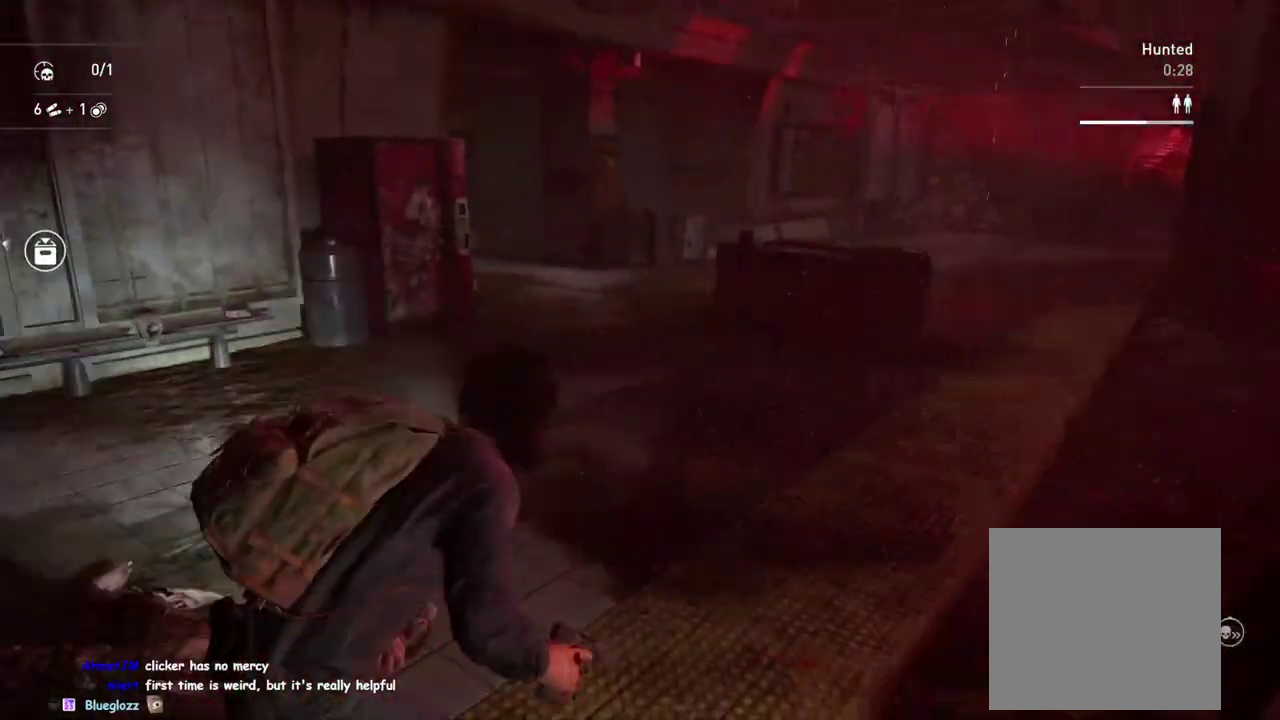
{"buttons": ["L2"], "left_stick": "up", "right_stick": "down-left"}
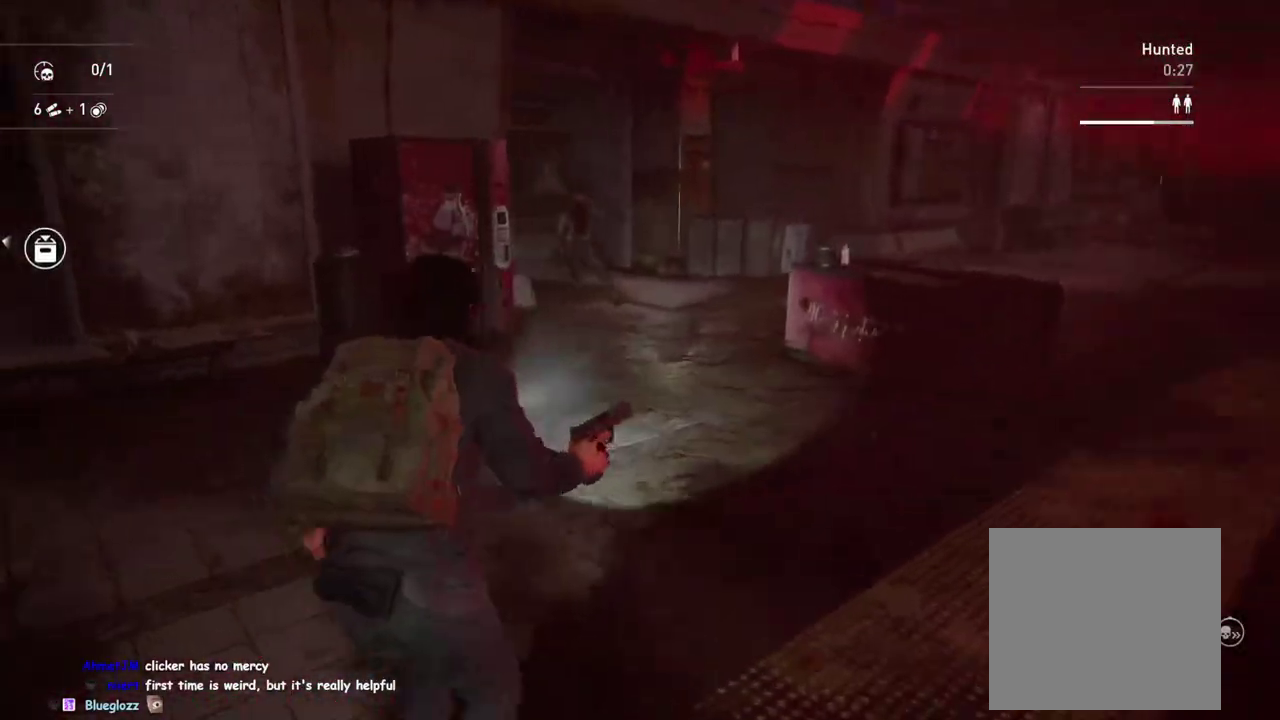
{"buttons": ["L2"], "left_stick": "center", "right_stick": "down-right", "events": [[67, "left_stick", "left"], [133, "left_stick", "center"], [150, "right_stick", "center"], [367, "right_stick", "down-right"]]}
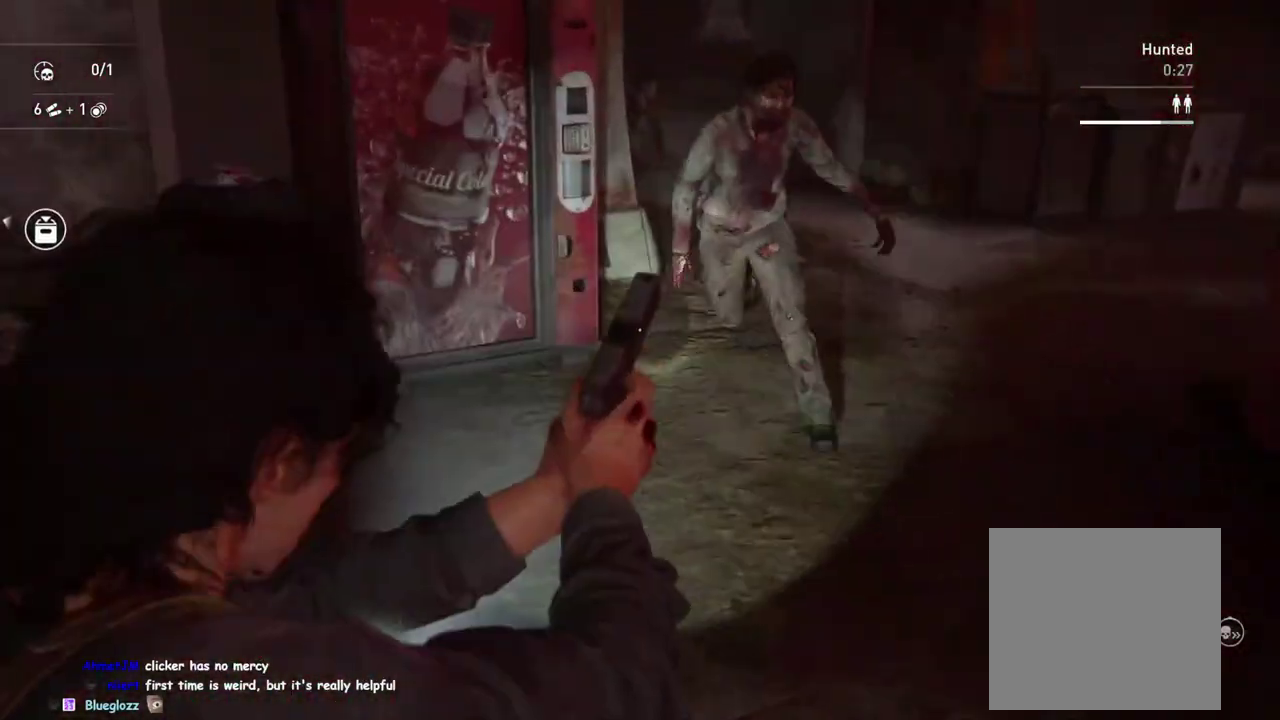
{"buttons": ["L2"], "left_stick": "down-right", "right_stick": "up", "events": [[67, "R2", "down"], [167, "right_stick", "down"], [217, "R2", "up"], [217, "left_stick", "down-right"], [233, "L2", "up"], [300, "L2", "down"], [300, "right_stick", "center"], [400, "right_stick", "up-left"], [500, "right_stick", "up"]]}
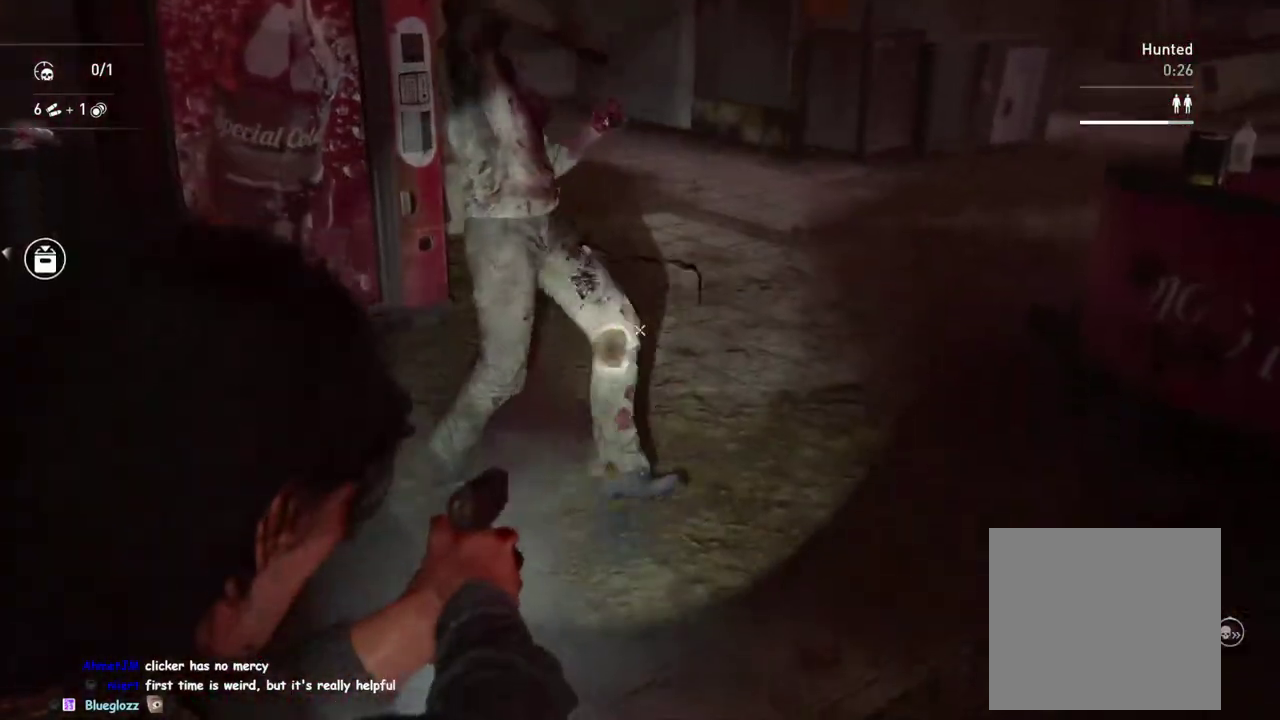
{"buttons": ["L2"], "left_stick": "center", "right_stick": "up", "events": [[33, "left_stick", "right"], [83, "left_stick", "center"], [100, "right_stick", "center"], [200, "right_stick", "down-left"], [400, "right_stick", "up"]]}
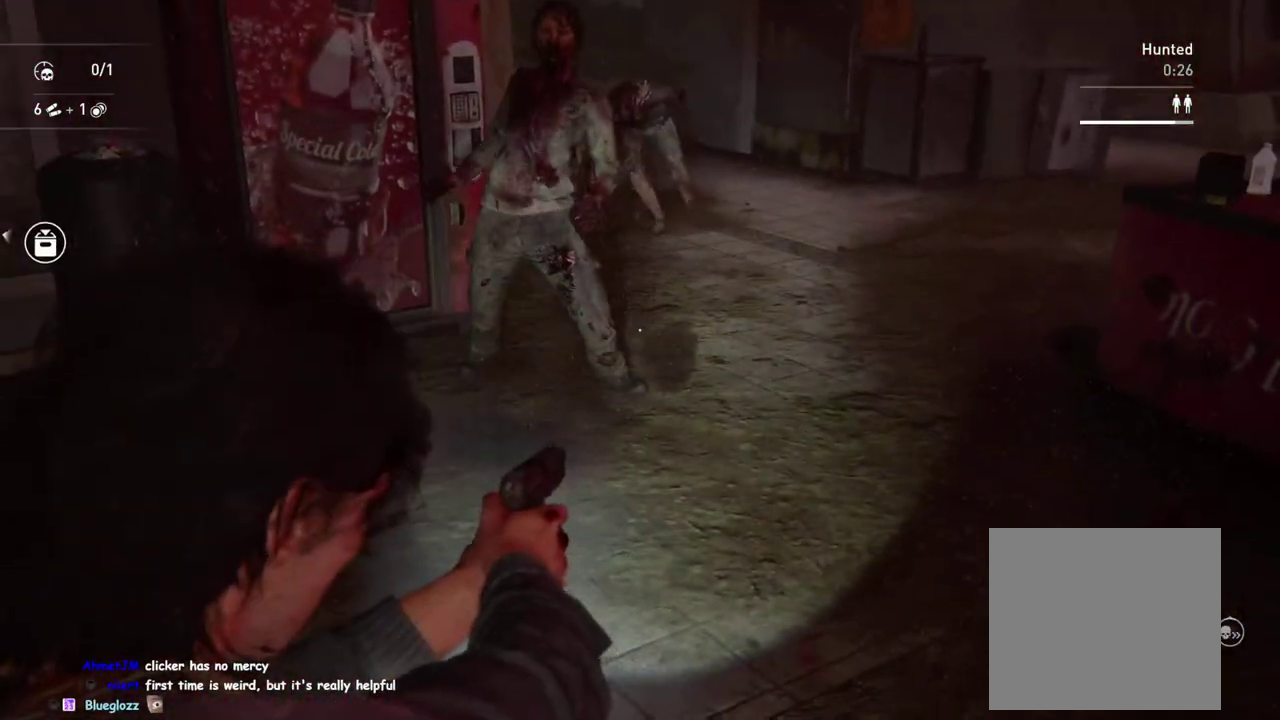
{"buttons": ["L2", "R2"], "left_stick": "center", "right_stick": "down-right", "events": [[83, "right_stick", "up-right"], [150, "right_stick", "center"], [233, "right_stick", "down-right"], [500, "R2", "down"]]}
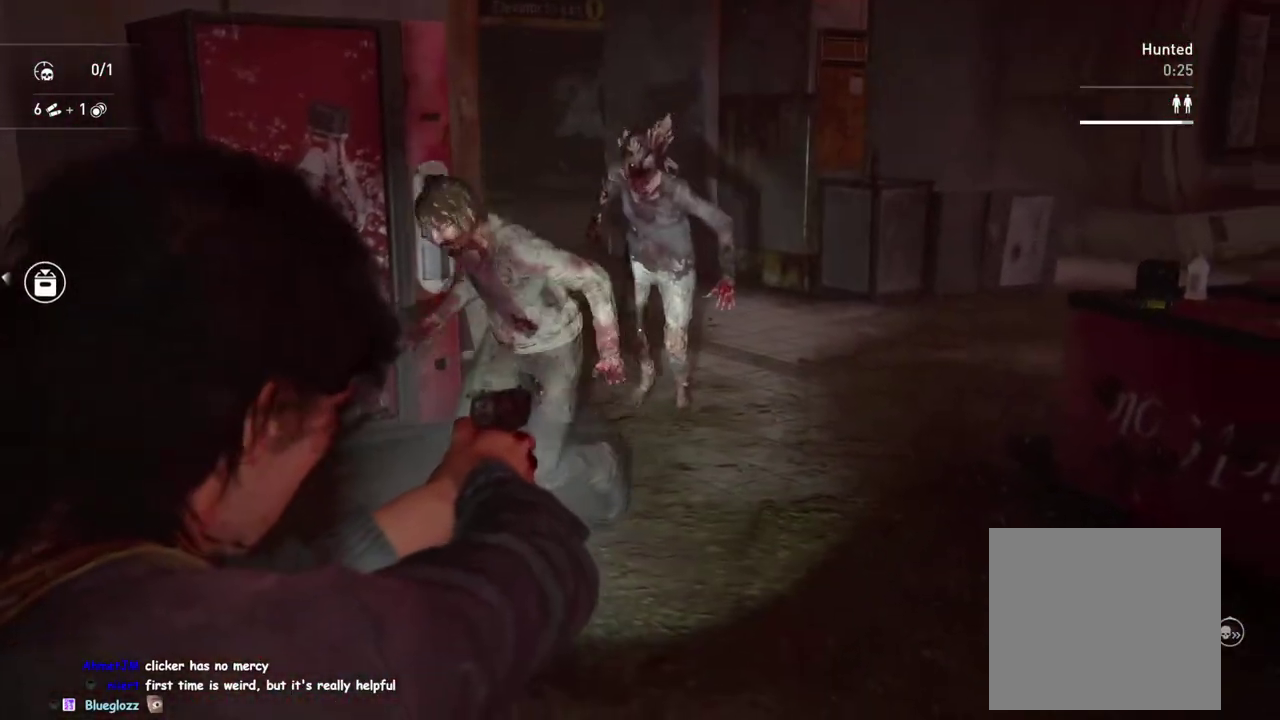
{"buttons": [], "left_stick": "down", "right_stick": "center", "events": [[17, "right_stick", "down"], [67, "left_stick", "down-right"], [83, "right_stick", "center"], [117, "left_stick", "up-left"], [150, "R2", "up"], [183, "L2", "up"], [200, "right_stick", "down-left"], [300, "left_stick", "down-right"], [350, "left_stick", "down"], [350, "right_stick", "center"]]}
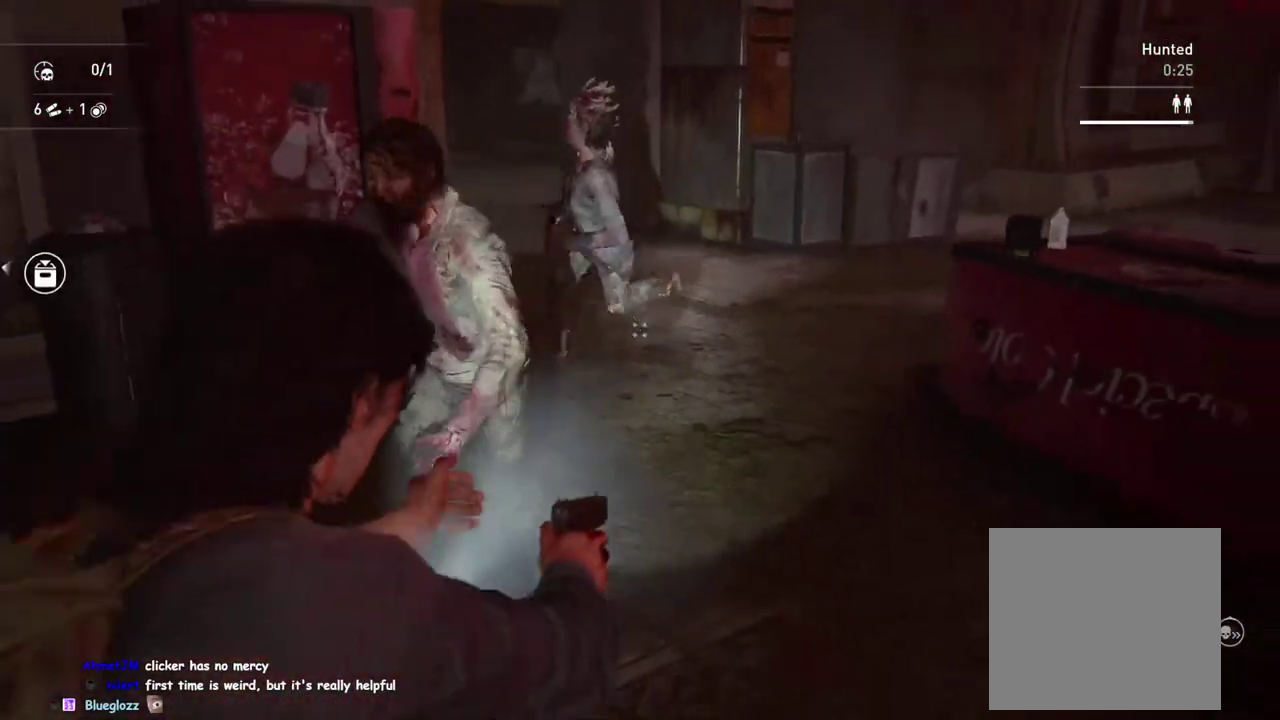
{"buttons": [], "left_stick": "up-right", "right_stick": "center", "events": [[33, "left_stick", "down-right"], [50, "right_stick", "down-left"], [183, "left_stick", "right"], [400, "left_stick", "up-right"], [400, "right_stick", "center"]]}
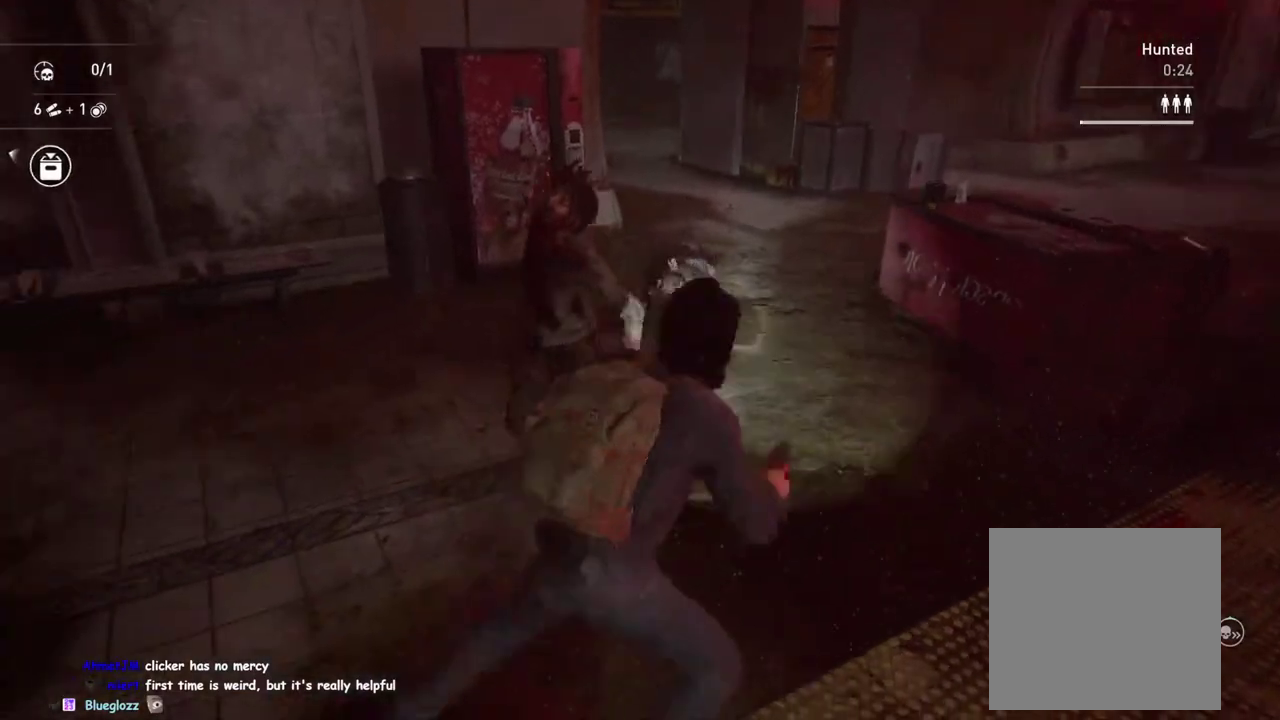
{"buttons": ["SQUARE"], "left_stick": "up", "right_stick": "center", "events": [[117, "left_stick", "up"], [433, "SQUARE", "down"]]}
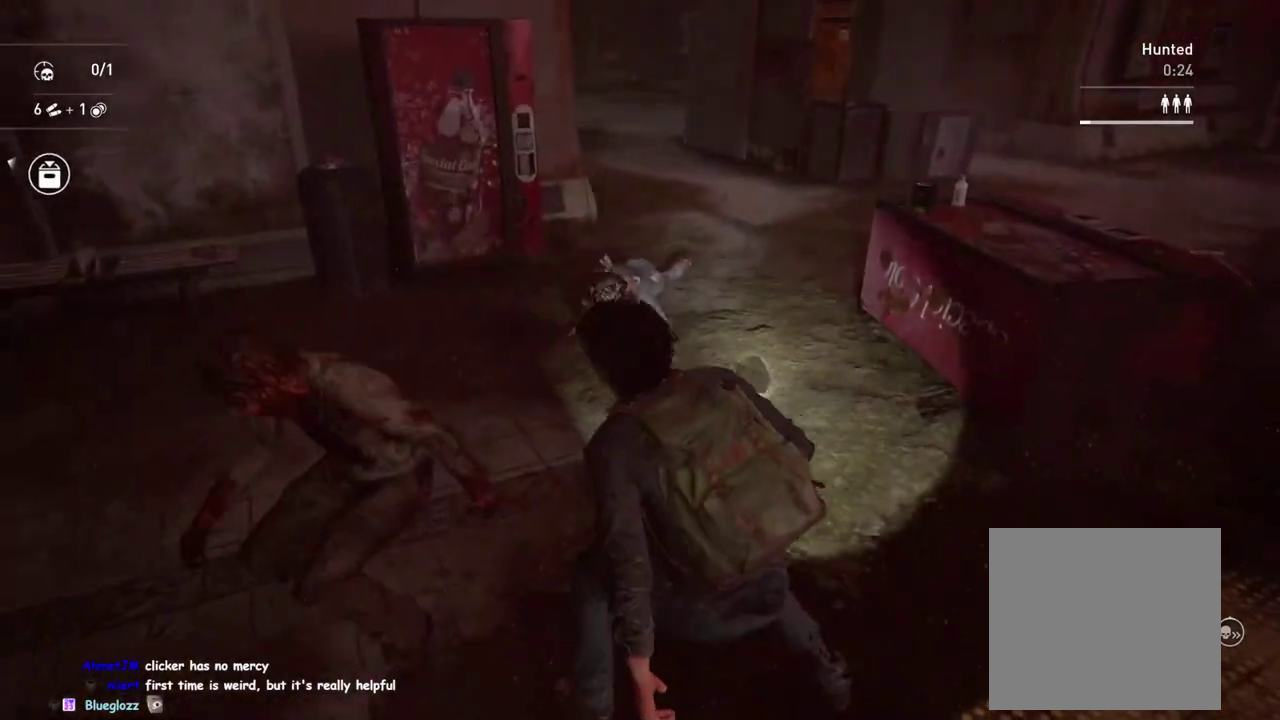
{"buttons": [], "left_stick": "up", "right_stick": "center", "events": [[100, "SQUARE", "up"], [200, "DPAD_DOWN", "down"], [300, "DPAD_DOWN", "up"]]}
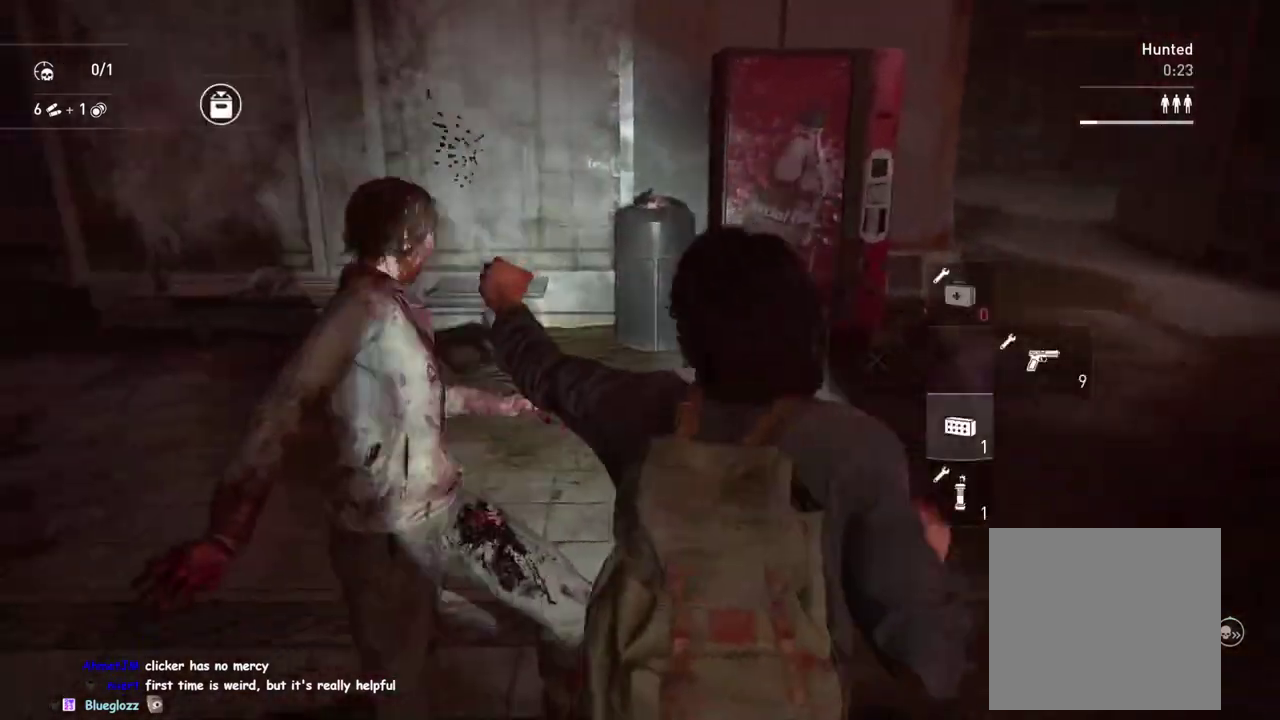
{"buttons": [], "left_stick": "up-right", "right_stick": "center", "events": [[117, "left_stick", "up-right"]]}
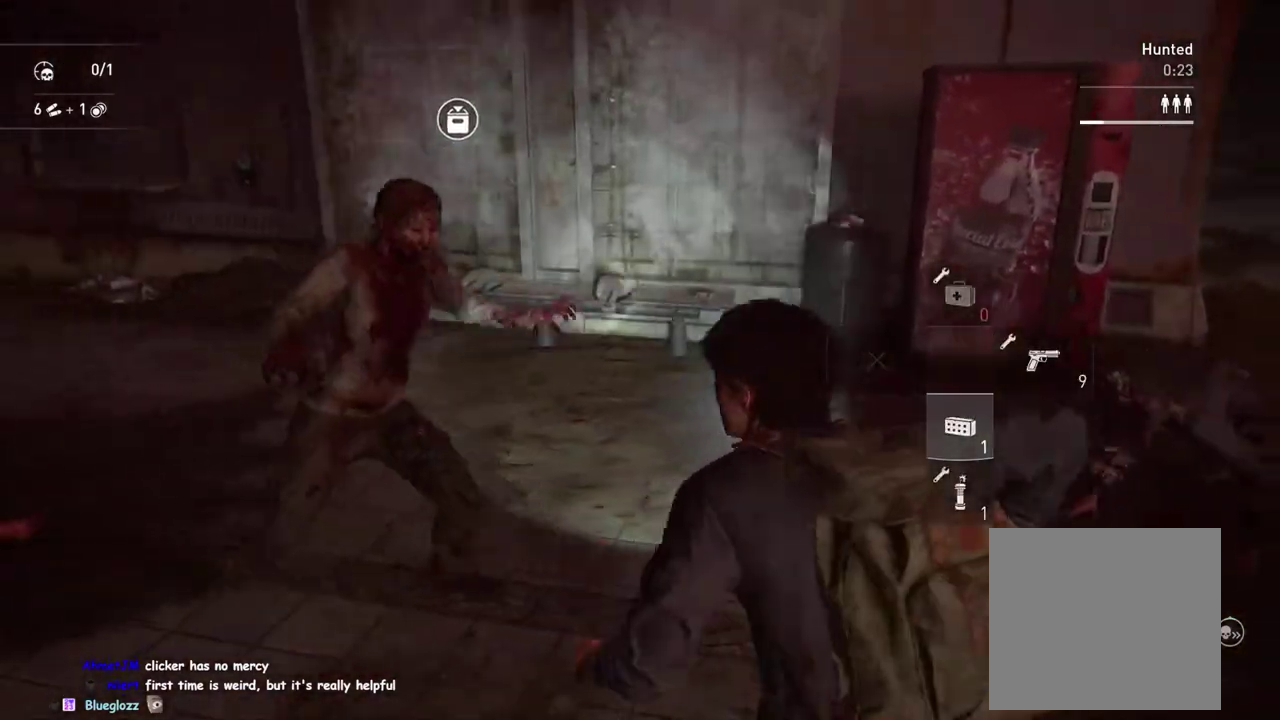
{"buttons": ["SQUARE"], "left_stick": "right", "right_stick": "center", "events": [[133, "left_stick", "right"], [200, "SQUARE", "down"], [317, "SQUARE", "up"], [417, "SQUARE", "down"]]}
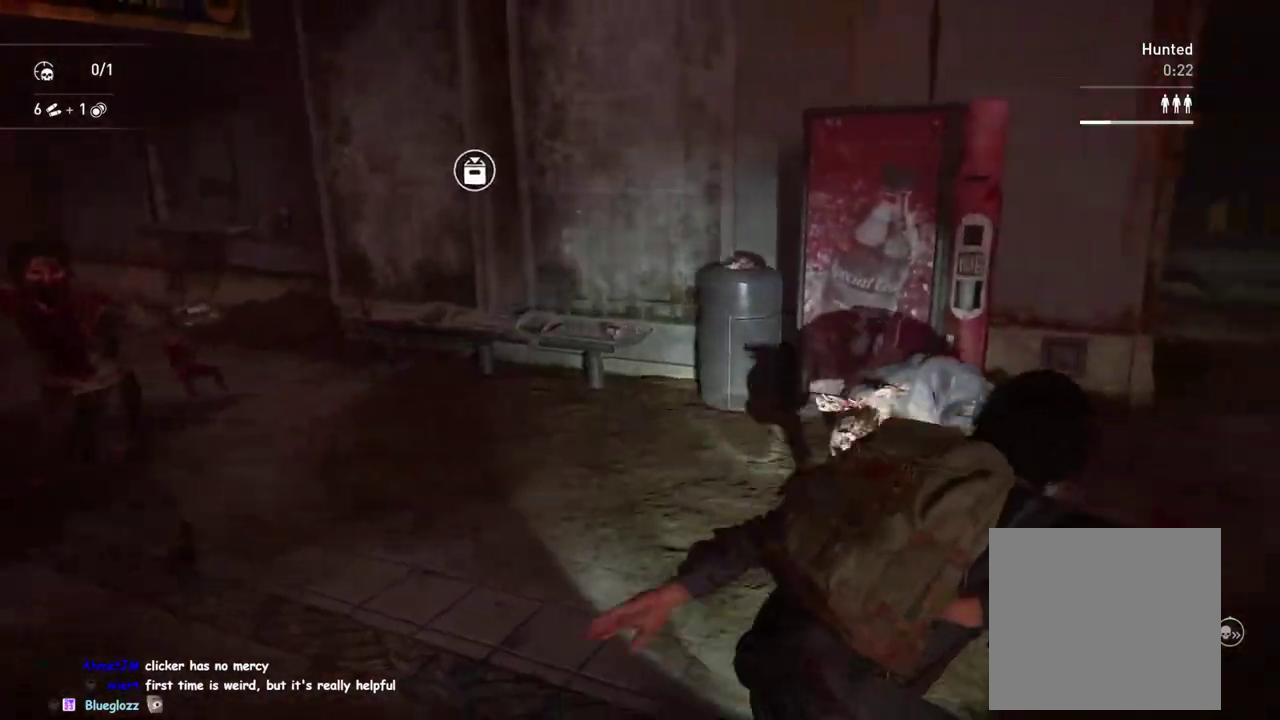
{"buttons": [], "left_stick": "up", "right_stick": "down-left", "events": [[17, "SQUARE", "up"], [83, "SQUARE", "down"], [200, "SQUARE", "up"], [200, "left_stick", "down-left"], [267, "left_stick", "up-right"], [317, "left_stick", "up"], [500, "right_stick", "down-left"]]}
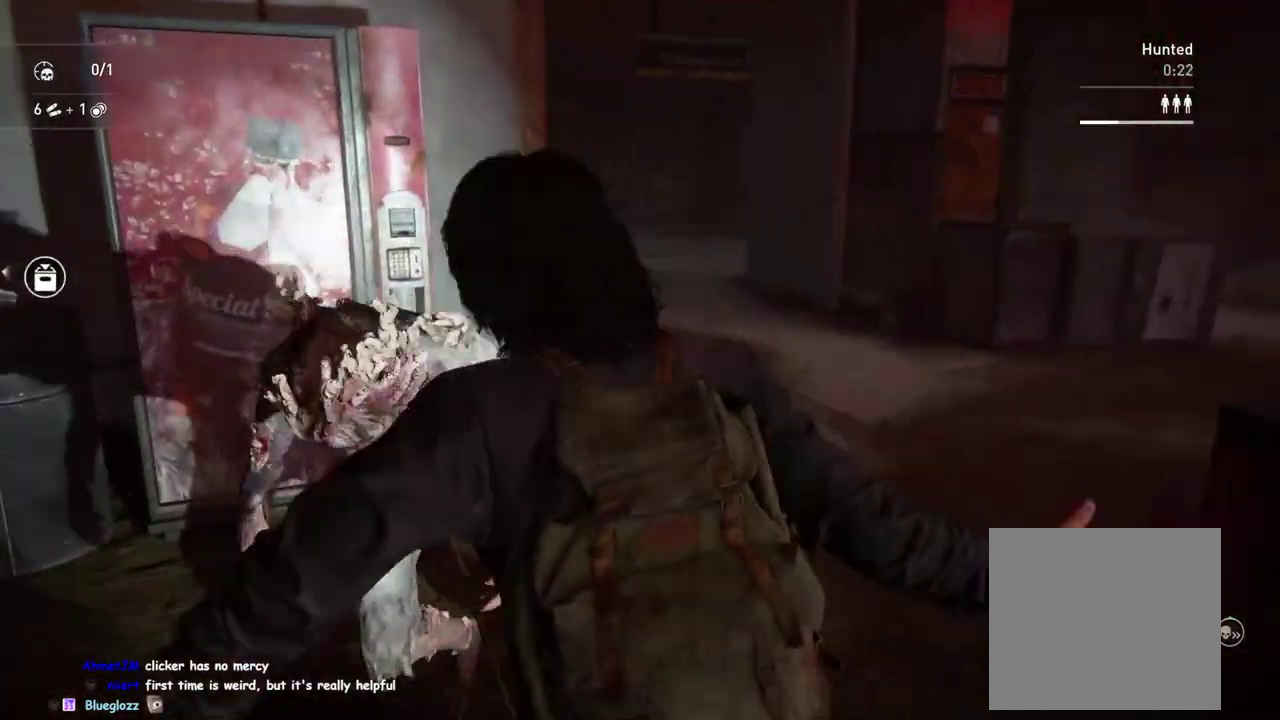
{"buttons": [], "left_stick": "down-right", "right_stick": "left", "events": [[50, "right_stick", "left"], [117, "left_stick", "up-right"], [200, "left_stick", "down-left"], [283, "left_stick", "right"], [400, "left_stick", "down-right"]]}
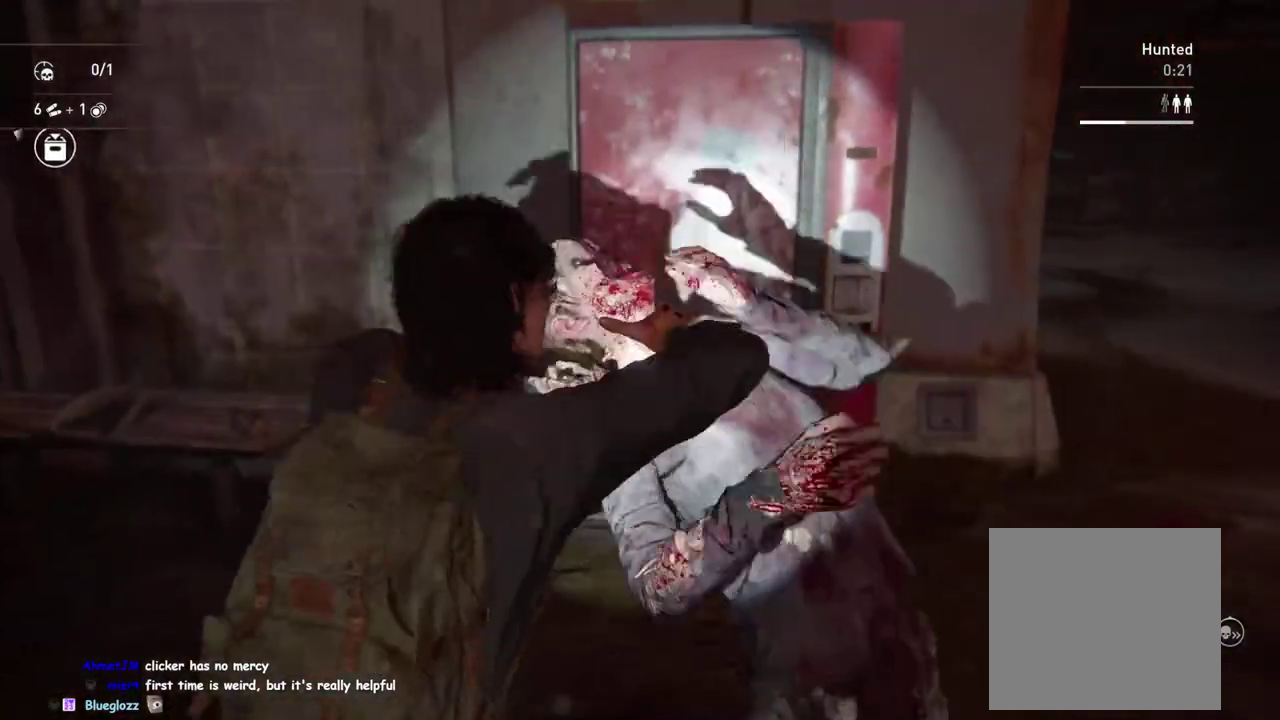
{"buttons": [], "left_stick": "down-right", "right_stick": "left", "events": [[183, "DPAD_DOWN", "down"], [283, "DPAD_DOWN", "up"]]}
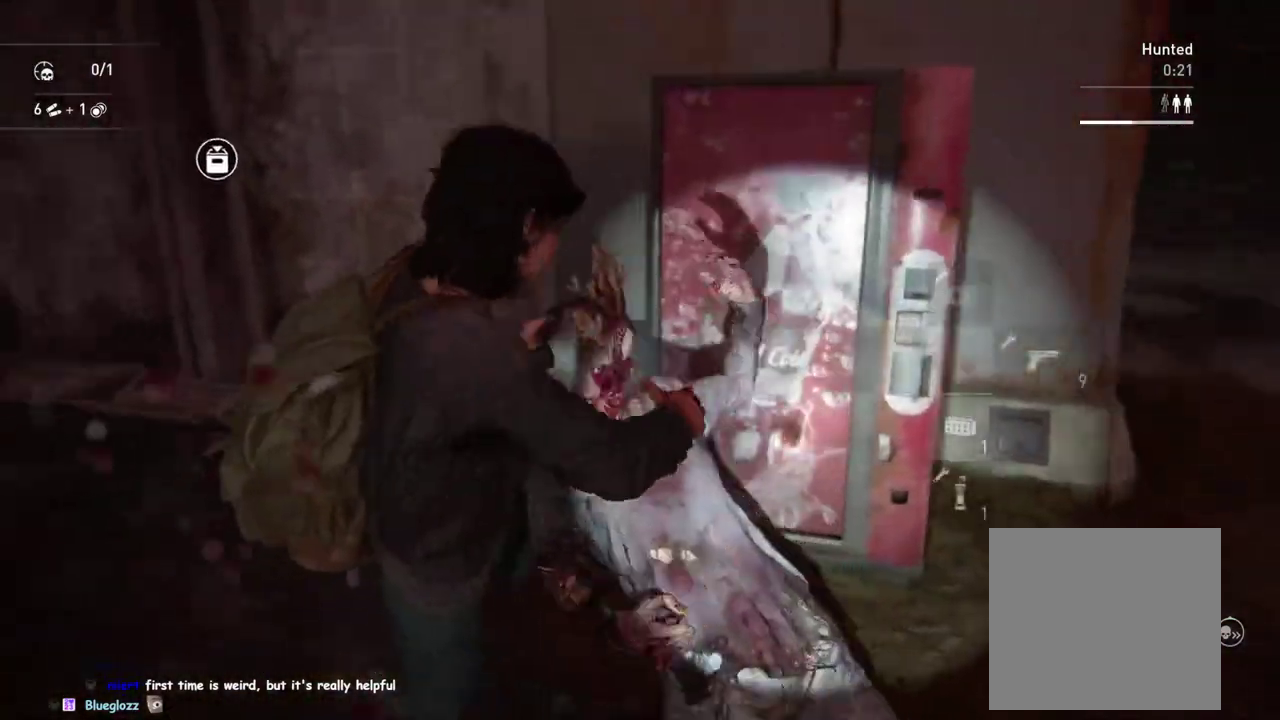
{"buttons": [], "left_stick": "down-right", "right_stick": "left", "events": [[183, "left_stick", "up-left"], [183, "right_stick", "center"], [400, "right_stick", "left"], [467, "left_stick", "down-right"]]}
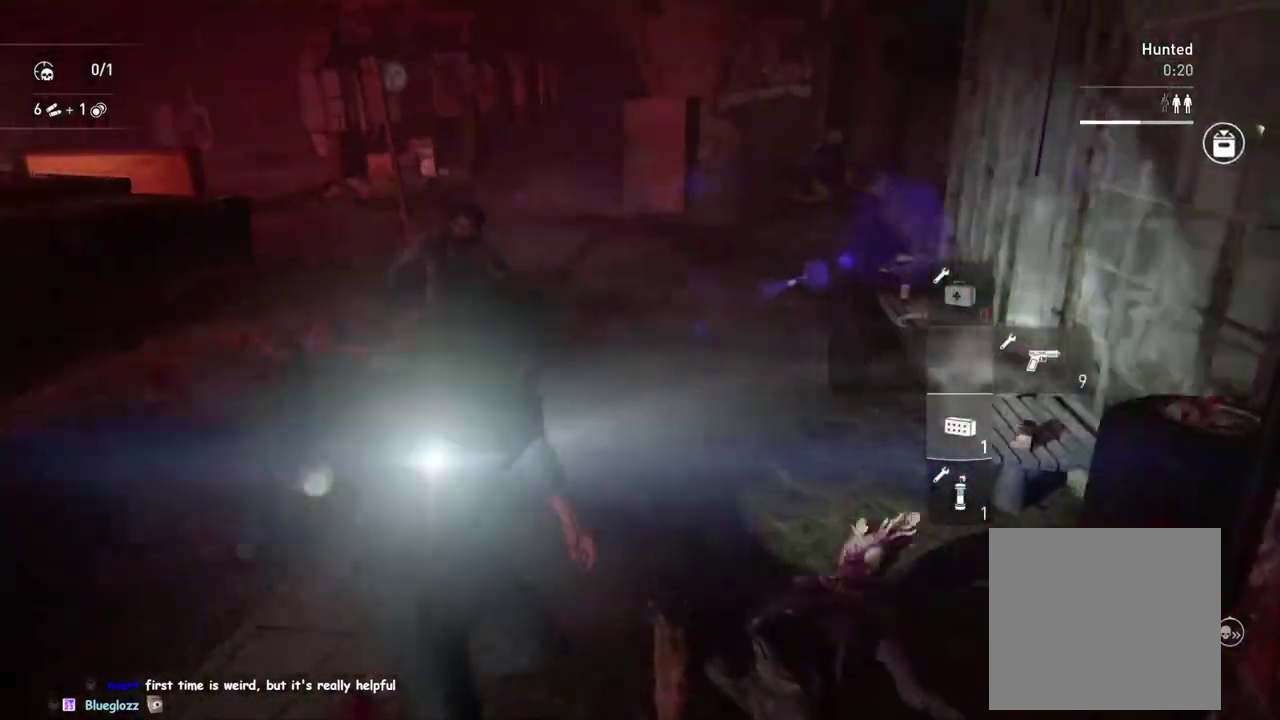
{"buttons": ["R2"], "left_stick": "left", "right_stick": "center", "events": [[67, "right_stick", "center"], [100, "left_stick", "down"], [267, "left_stick", "up-right"], [300, "right_stick", "right"], [383, "R2", "down"], [383, "left_stick", "left"], [433, "right_stick", "center"]]}
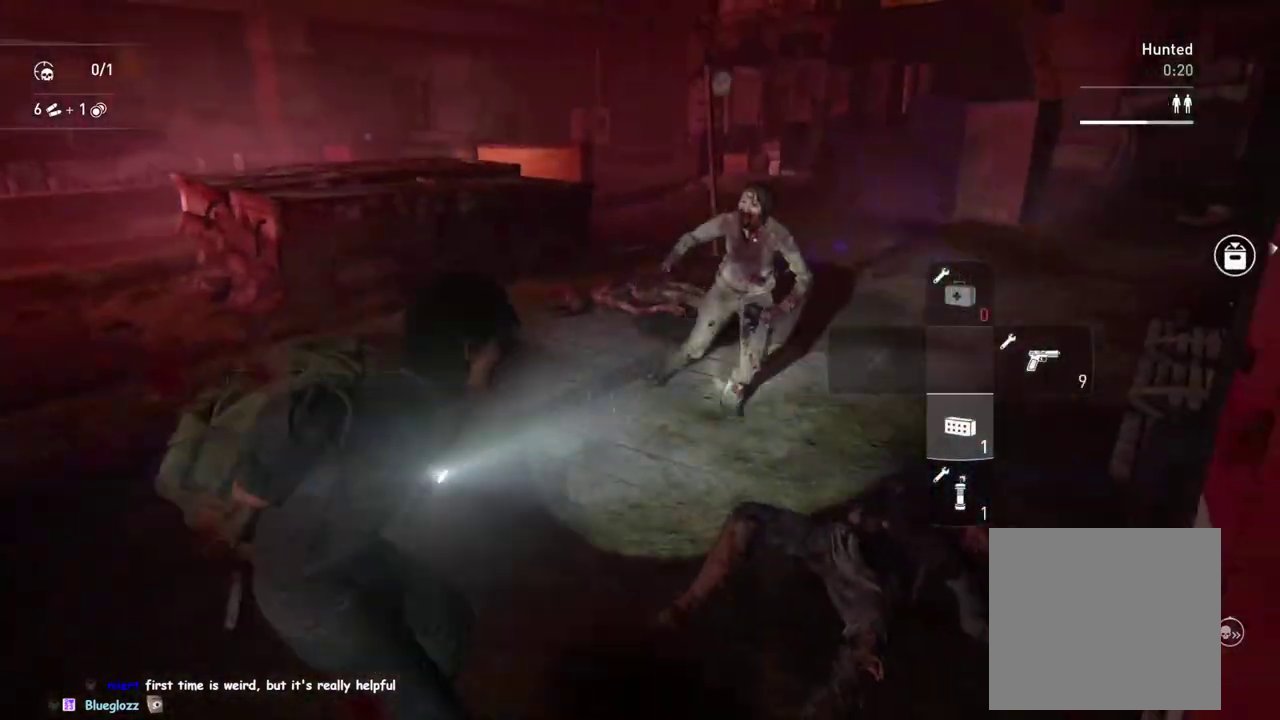
{"buttons": [], "left_stick": "up-left", "right_stick": "center", "events": [[50, "R2", "up"], [133, "left_stick", "up-left"], [167, "SQUARE", "down"], [333, "SQUARE", "up"]]}
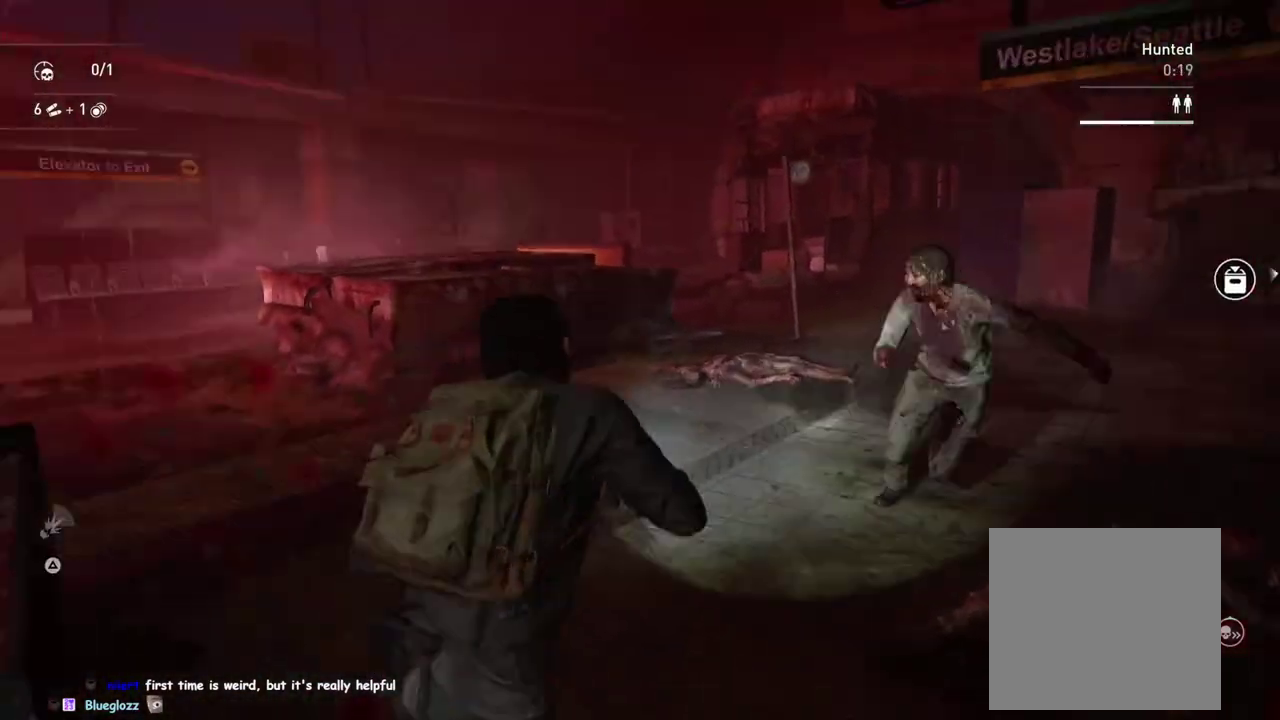
{"buttons": [], "left_stick": "up", "right_stick": "right", "events": [[183, "DPAD_RIGHT", "down"], [233, "right_stick", "down"], [283, "DPAD_RIGHT", "up"], [317, "right_stick", "right"], [383, "left_stick", "up"]]}
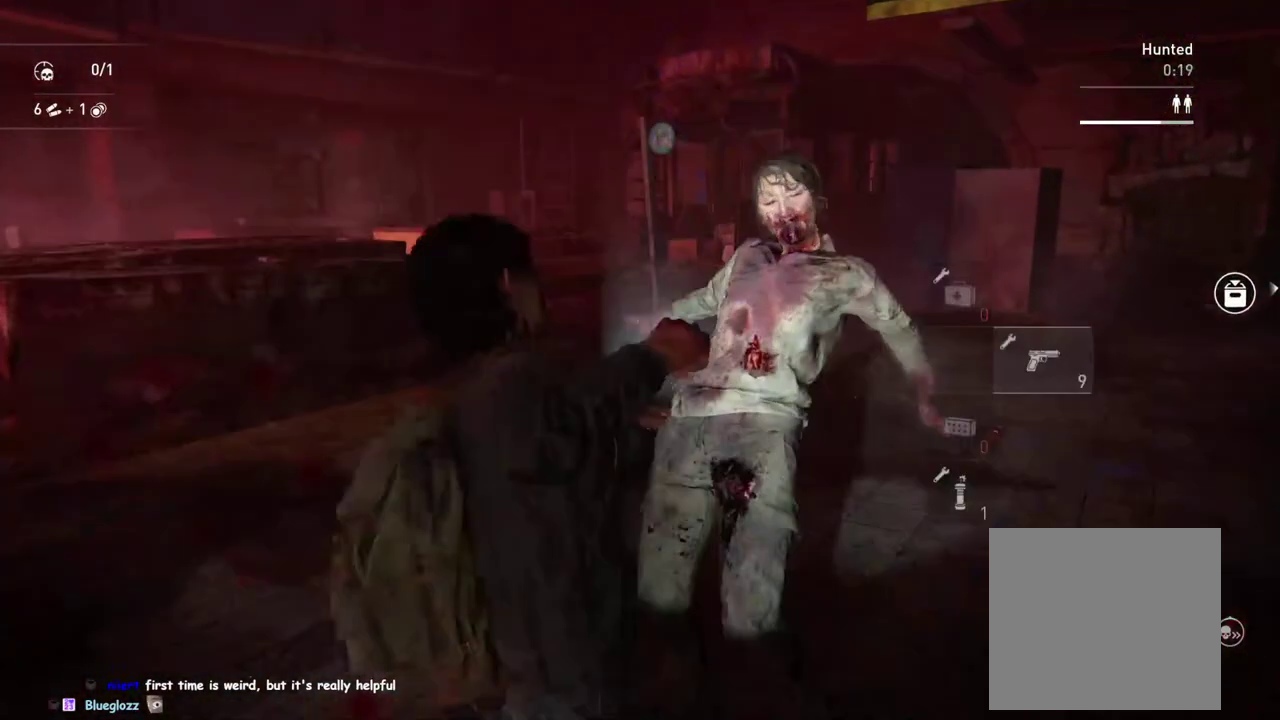
{"buttons": ["TRIANGLE"], "left_stick": "down", "right_stick": "right", "events": [[217, "left_stick", "down"], [417, "TRIANGLE", "down"]]}
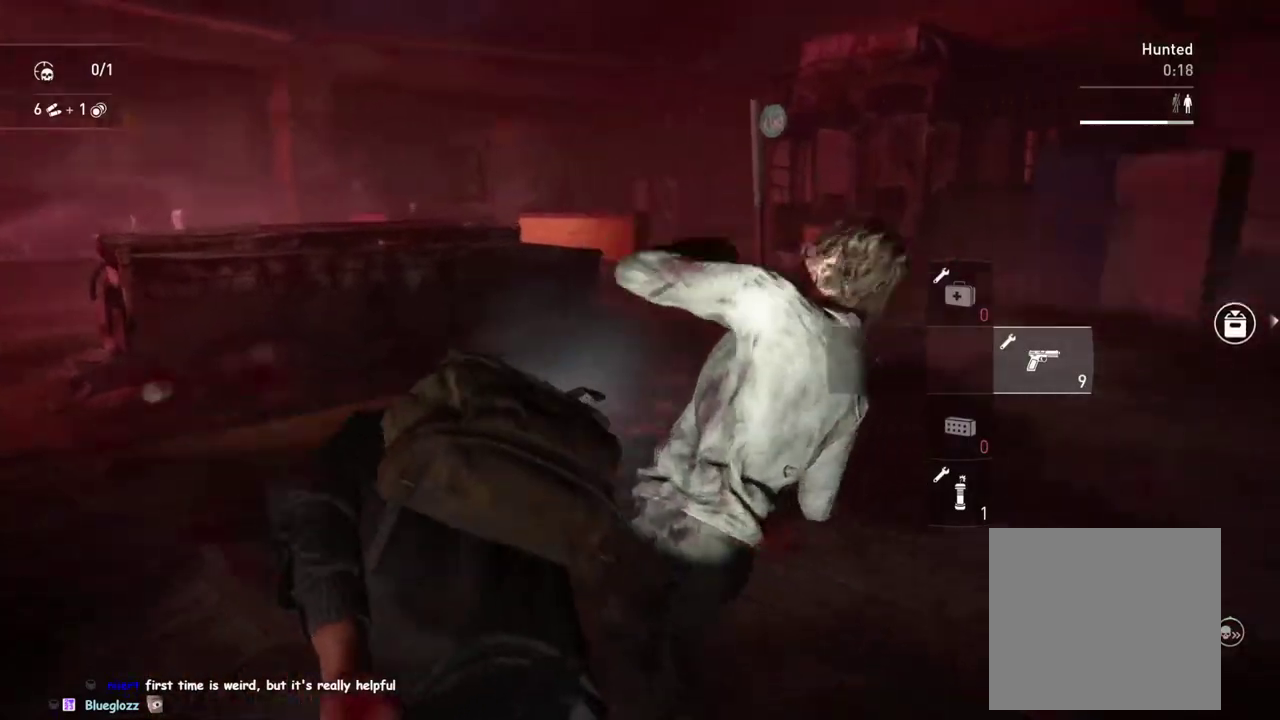
{"buttons": [], "left_stick": "up-left", "right_stick": "center", "events": [[33, "TRIANGLE", "up"], [33, "left_stick", "down-right"], [100, "left_stick", "up-left"], [117, "TRIANGLE", "down"], [167, "left_stick", "right"], [250, "TRIANGLE", "up"], [267, "left_stick", "down-left"], [317, "right_stick", "down-right"], [333, "left_stick", "up-right"], [367, "right_stick", "center"], [400, "left_stick", "up"], [483, "left_stick", "up-left"]]}
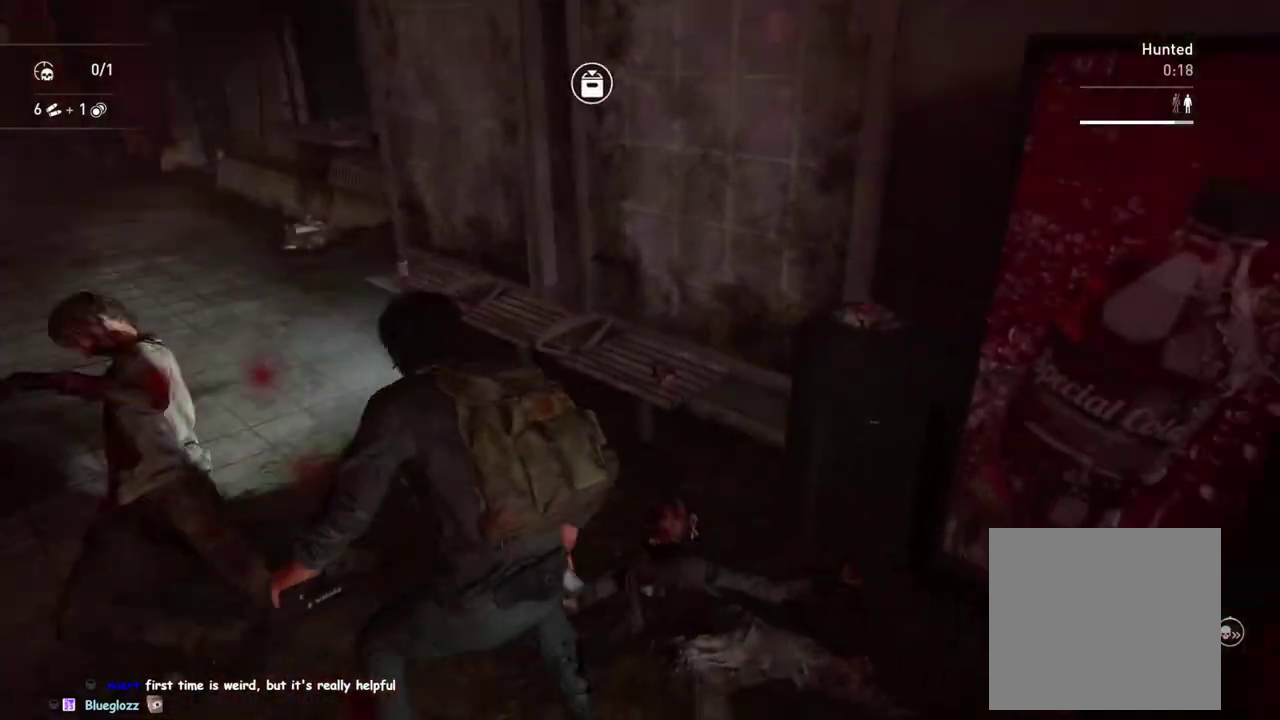
{"buttons": [], "left_stick": "left", "right_stick": "down-right", "events": [[200, "left_stick", "down-right"], [350, "TRIANGLE", "down"], [450, "right_stick", "right"], [500, "TRIANGLE", "up"], [500, "left_stick", "left"], [500, "right_stick", "down-right"]]}